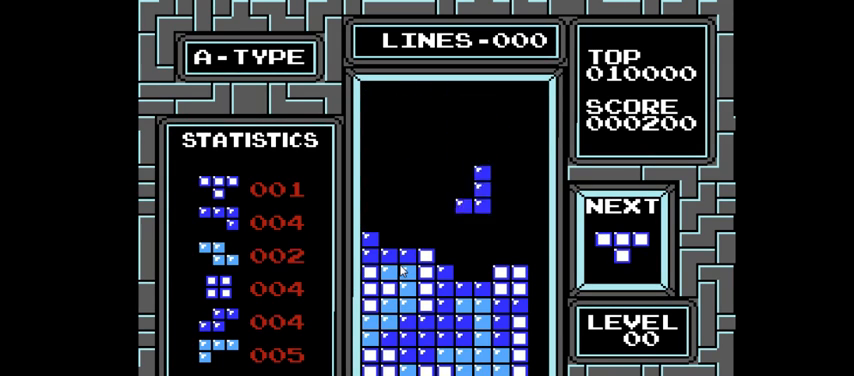
Gameplay with a controller (PlayStation layout); each line is a JSON object with the inputs held at the frame after it. "events" lists button and stick changes between this image and that frame as [ms after this image, input, new state], when the widget could be followed in between. Not read: L3 R3 left_stick.
{"buttons": [], "right_stick": "center", "events": [[333, "DPAD_DOWN", "up"]]}
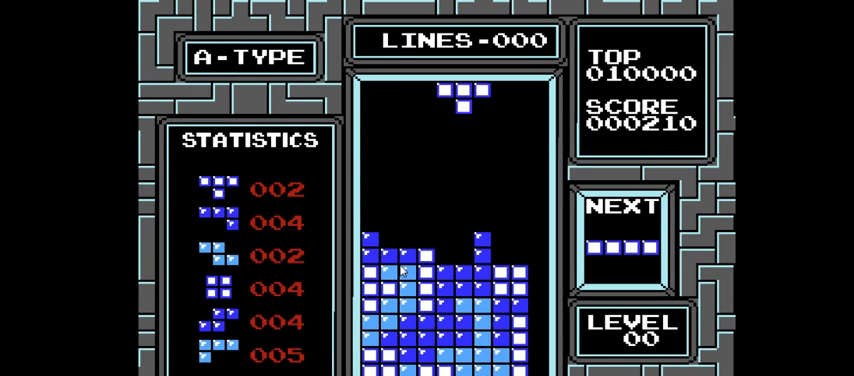
{"buttons": ["DPAD_LEFT"], "right_stick": "center", "events": [[67, "DPAD_LEFT", "down"], [267, "CIRCLE", "down"], [367, "CIRCLE", "up"], [367, "DPAD_LEFT", "up"], [500, "DPAD_LEFT", "down"]]}
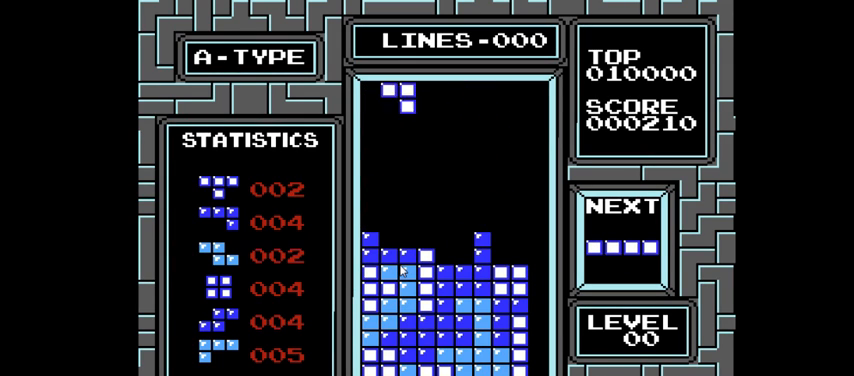
{"buttons": ["DPAD_DOWN"], "right_stick": "center", "events": [[33, "CIRCLE", "down"], [133, "CIRCLE", "up"], [133, "DPAD_LEFT", "up"], [333, "DPAD_DOWN", "down"]]}
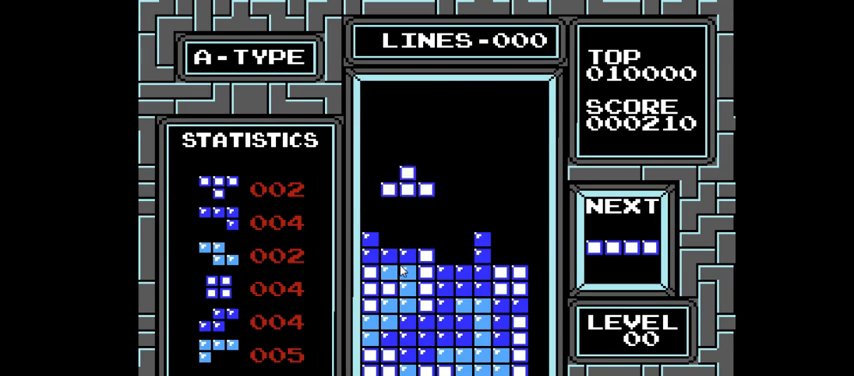
{"buttons": ["DPAD_RIGHT"], "right_stick": "center", "events": [[233, "DPAD_DOWN", "up"], [400, "DPAD_RIGHT", "down"]]}
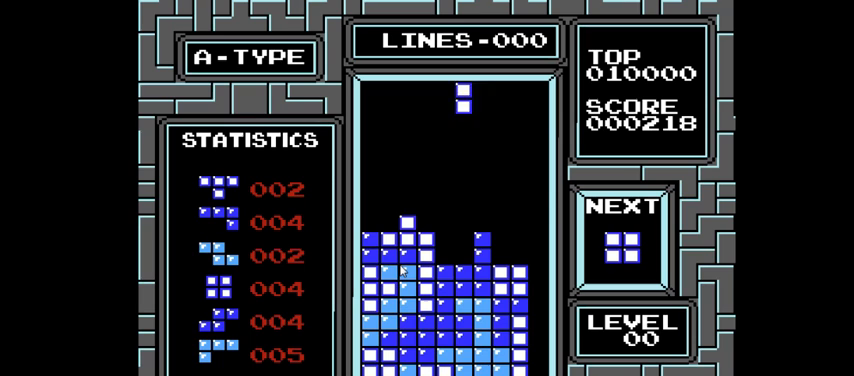
{"buttons": ["DPAD_LEFT"], "right_stick": "center", "events": [[33, "CIRCLE", "down"], [67, "DPAD_RIGHT", "up"], [133, "CIRCLE", "up"], [300, "DPAD_LEFT", "down"]]}
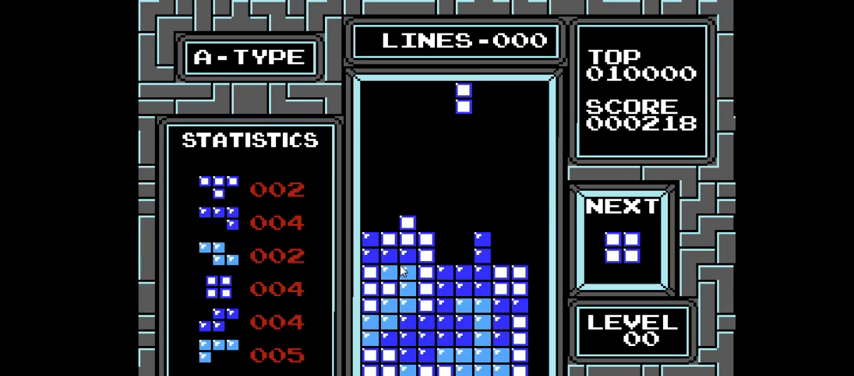
{"buttons": ["DPAD_LEFT"], "right_stick": "center", "events": []}
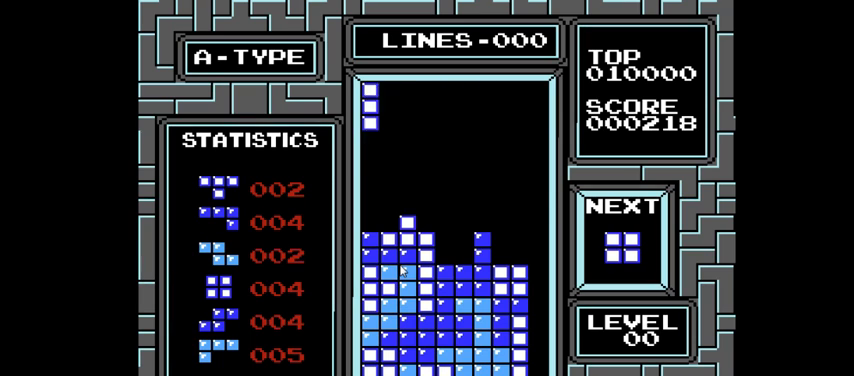
{"buttons": ["DPAD_DOWN"], "right_stick": "center", "events": [[100, "DPAD_LEFT", "up"], [200, "DPAD_DOWN", "down"]]}
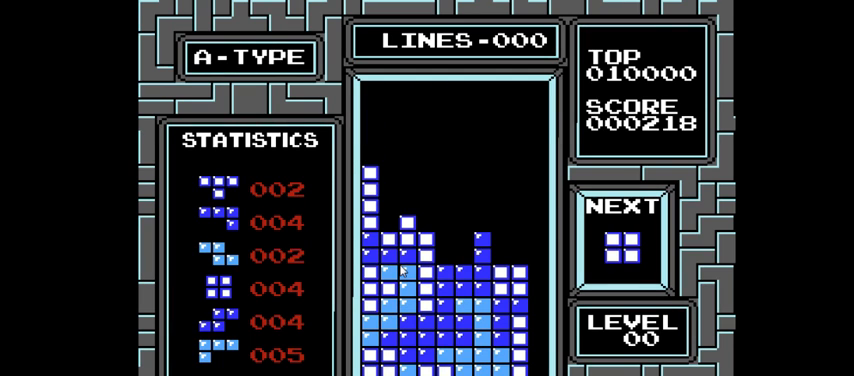
{"buttons": ["DPAD_DOWN"], "right_stick": "center", "events": [[100, "DPAD_DOWN", "up"], [333, "DPAD_DOWN", "down"]]}
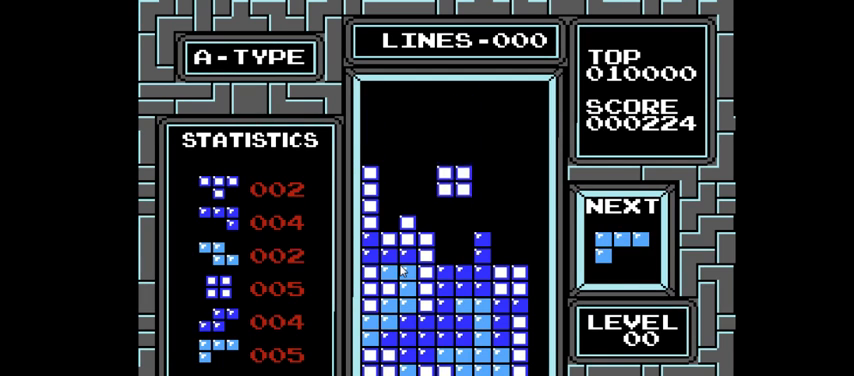
{"buttons": ["CIRCLE", "DPAD_RIGHT"], "right_stick": "center", "events": [[300, "DPAD_DOWN", "up"], [433, "DPAD_RIGHT", "down"], [467, "CIRCLE", "down"]]}
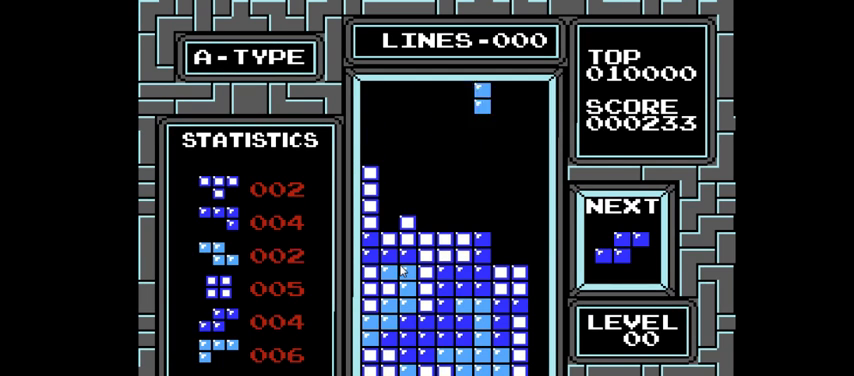
{"buttons": ["DPAD_DOWN"], "right_stick": "center", "events": [[100, "CIRCLE", "up"], [167, "DPAD_RIGHT", "up"], [433, "DPAD_DOWN", "down"]]}
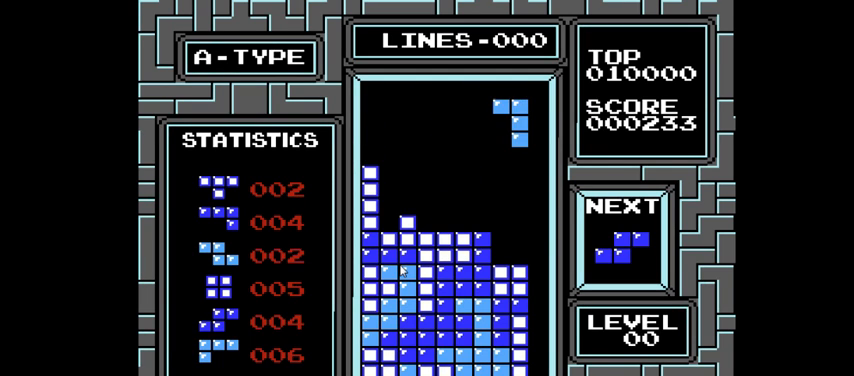
{"buttons": ["DPAD_DOWN"], "right_stick": "center", "events": [[33, "DPAD_DOWN", "up"], [200, "DPAD_LEFT", "down"], [300, "DPAD_LEFT", "up"], [400, "DPAD_DOWN", "down"]]}
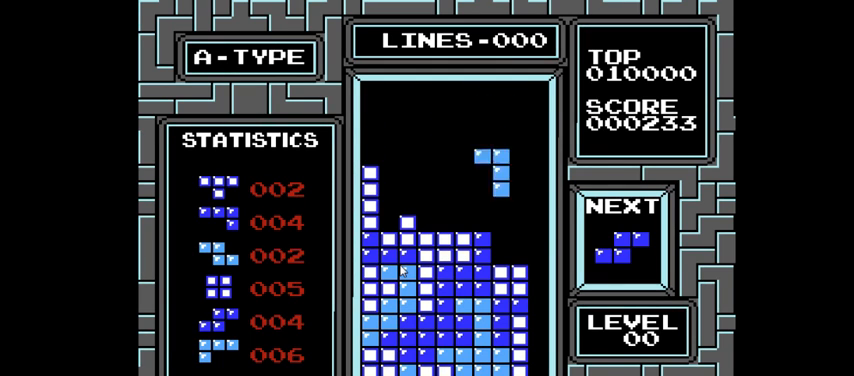
{"buttons": [], "right_stick": "center", "events": [[267, "DPAD_DOWN", "up"]]}
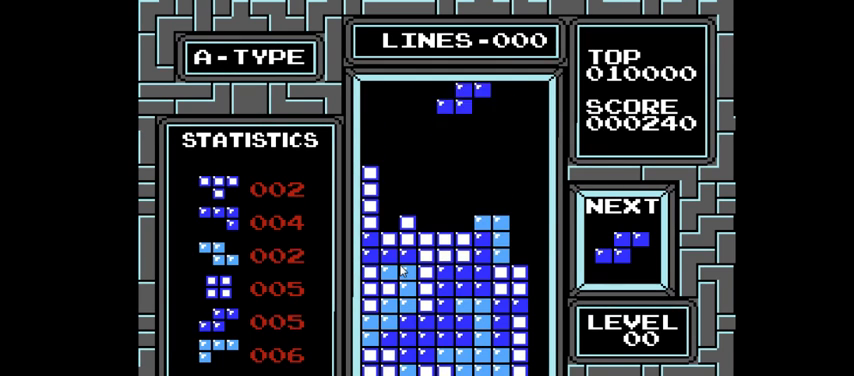
{"buttons": [], "right_stick": "center", "events": [[133, "DPAD_DOWN", "down"], [500, "DPAD_DOWN", "up"]]}
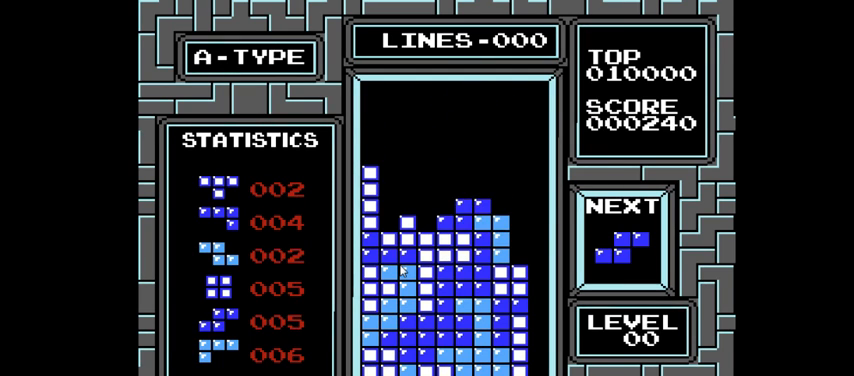
{"buttons": ["DPAD_LEFT"], "right_stick": "center", "events": [[167, "DPAD_LEFT", "down"], [233, "CIRCLE", "down"], [367, "CIRCLE", "up"]]}
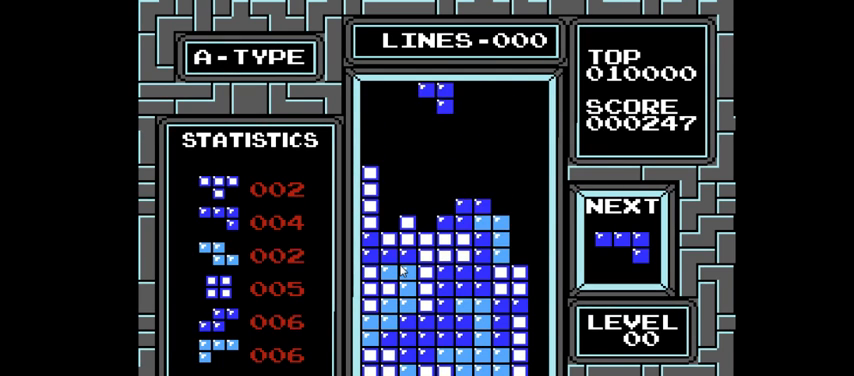
{"buttons": ["DPAD_DOWN"], "right_stick": "center", "events": [[67, "DPAD_LEFT", "up"], [367, "DPAD_DOWN", "down"]]}
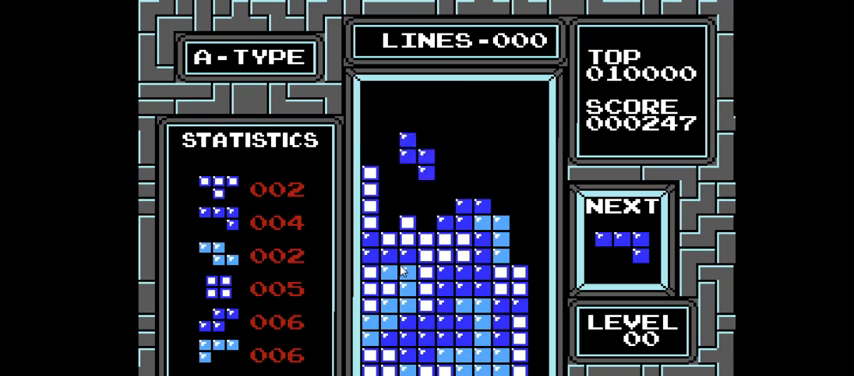
{"buttons": [], "right_stick": "center", "events": [[233, "DPAD_DOWN", "up"]]}
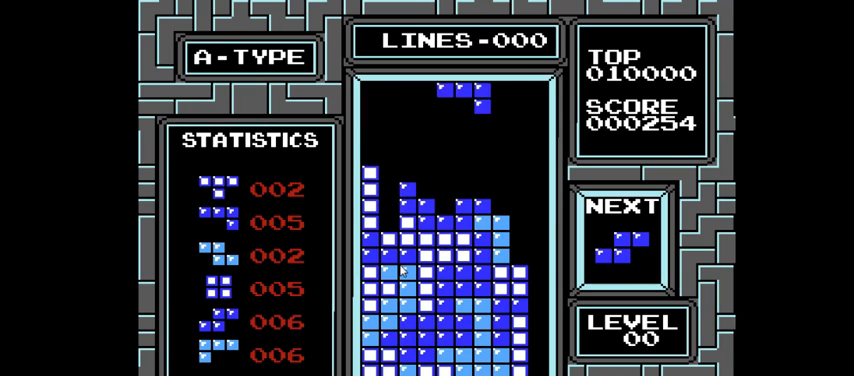
{"buttons": ["DPAD_DOWN"], "right_stick": "center", "events": [[67, "DPAD_RIGHT", "down"], [200, "DPAD_RIGHT", "up"], [367, "DPAD_DOWN", "down"]]}
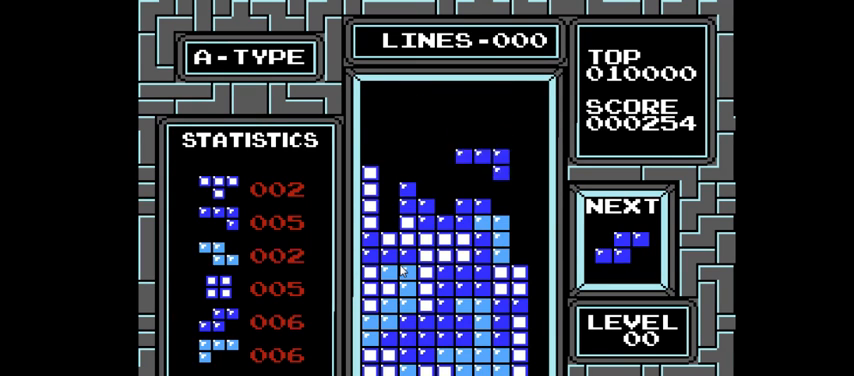
{"buttons": ["DPAD_LEFT"], "right_stick": "center", "events": [[267, "DPAD_DOWN", "up"], [400, "DPAD_LEFT", "down"]]}
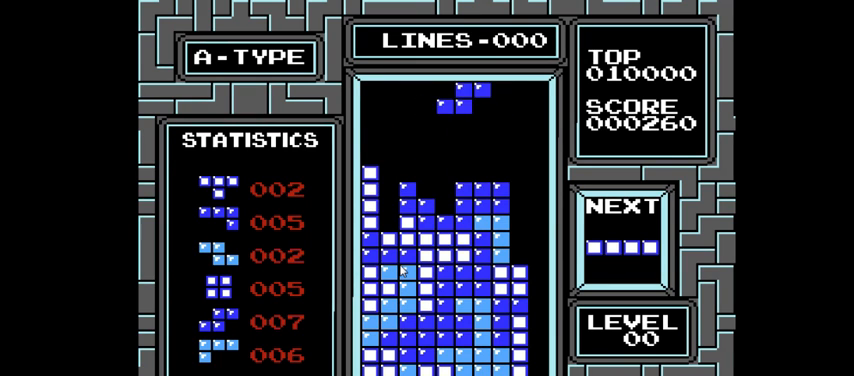
{"buttons": ["DPAD_DOWN"], "right_stick": "center", "events": [[100, "CIRCLE", "down"], [200, "DPAD_LEFT", "up"], [233, "CIRCLE", "up"], [467, "DPAD_DOWN", "down"]]}
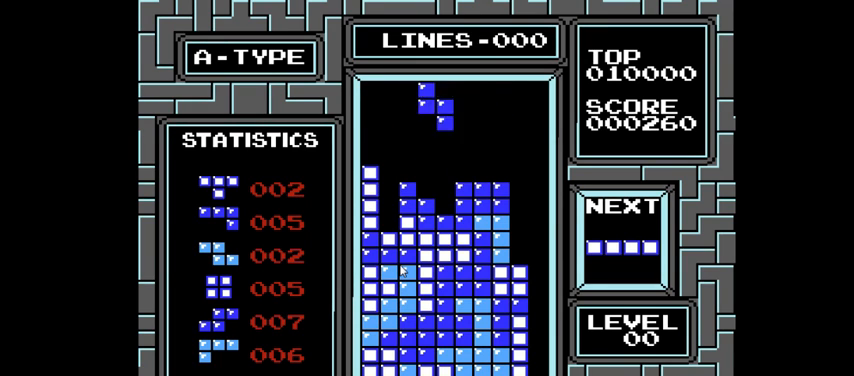
{"buttons": ["DPAD_LEFT"], "right_stick": "center", "events": [[267, "DPAD_DOWN", "up"], [400, "DPAD_LEFT", "down"]]}
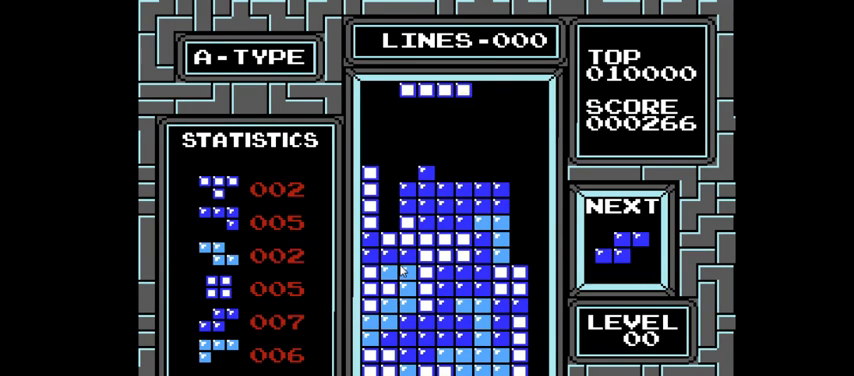
{"buttons": ["DPAD_LEFT"], "right_stick": "center", "events": [[100, "CIRCLE", "down"], [267, "CIRCLE", "up"], [300, "DPAD_LEFT", "up"], [467, "DPAD_LEFT", "down"]]}
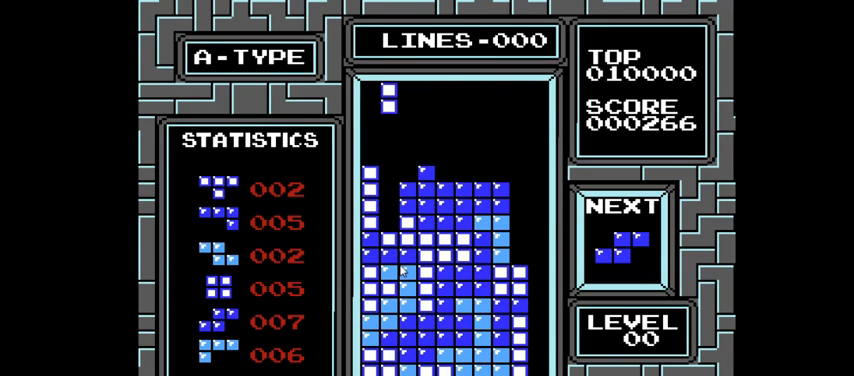
{"buttons": ["DPAD_DOWN"], "right_stick": "center", "events": [[100, "DPAD_LEFT", "up"], [267, "DPAD_DOWN", "down"]]}
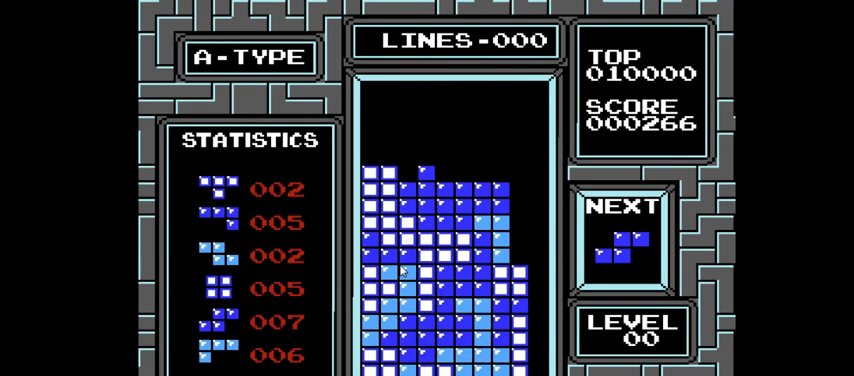
{"buttons": ["DPAD_RIGHT"], "right_stick": "center", "events": [[200, "DPAD_DOWN", "up"], [333, "DPAD_RIGHT", "down"]]}
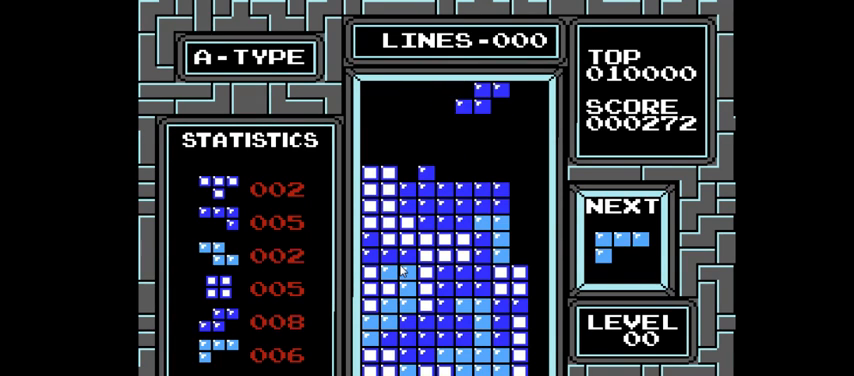
{"buttons": [], "right_stick": "center", "events": [[33, "DPAD_RIGHT", "up"]]}
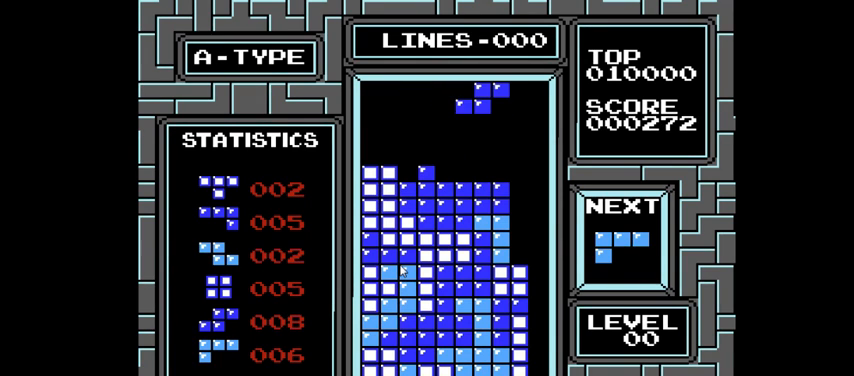
{"buttons": ["DPAD_LEFT"], "right_stick": "center", "events": [[333, "DPAD_LEFT", "down"]]}
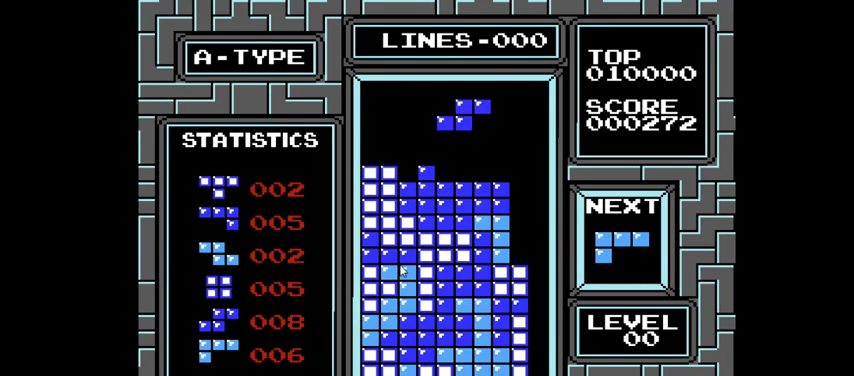
{"buttons": [], "right_stick": "center", "events": [[100, "CIRCLE", "down"], [267, "CIRCLE", "up"], [400, "DPAD_LEFT", "up"]]}
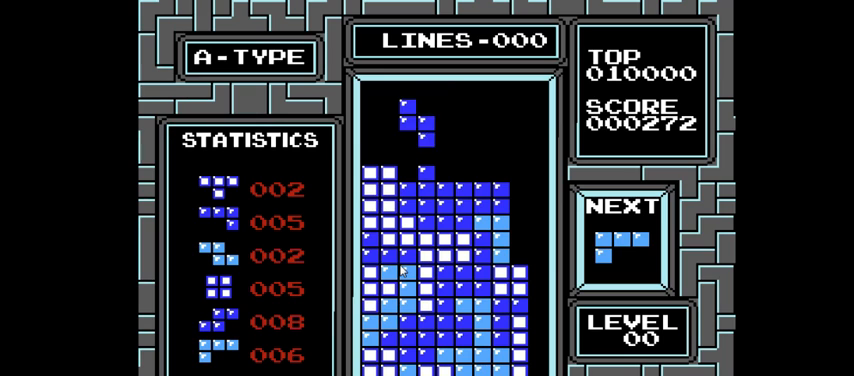
{"buttons": ["DPAD_DOWN"], "right_stick": "center", "events": [[133, "DPAD_LEFT", "down"], [233, "DPAD_LEFT", "up"], [400, "DPAD_DOWN", "down"]]}
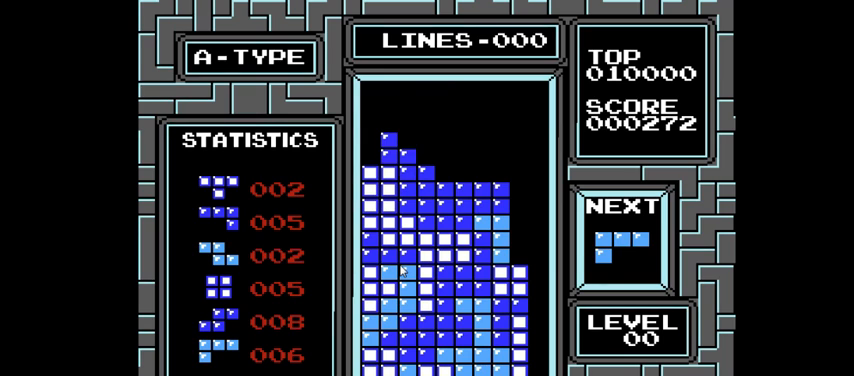
{"buttons": [], "right_stick": "center", "events": [[100, "DPAD_DOWN", "up"], [367, "CIRCLE", "down"], [467, "CIRCLE", "up"]]}
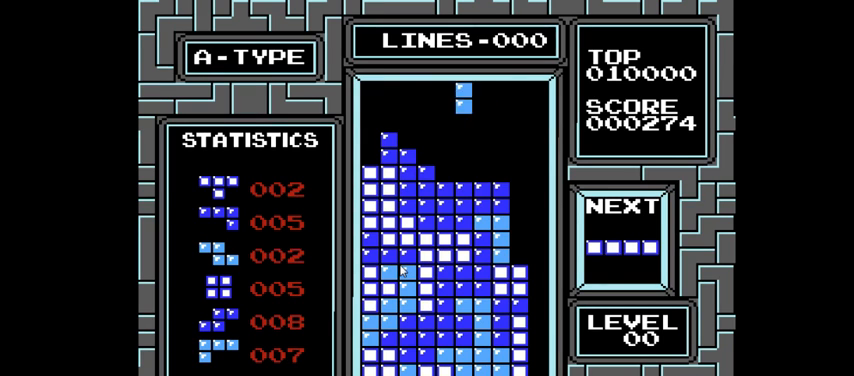
{"buttons": ["DPAD_DOWN"], "right_stick": "center", "events": [[100, "CIRCLE", "down"], [200, "CIRCLE", "up"], [200, "DPAD_DOWN", "down"]]}
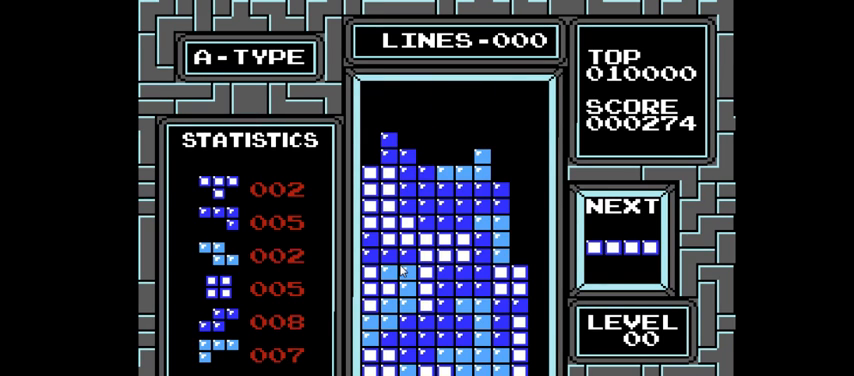
{"buttons": ["DPAD_RIGHT"], "right_stick": "center", "events": [[33, "DPAD_DOWN", "up"], [267, "DPAD_RIGHT", "down"], [333, "CIRCLE", "down"], [500, "CIRCLE", "up"]]}
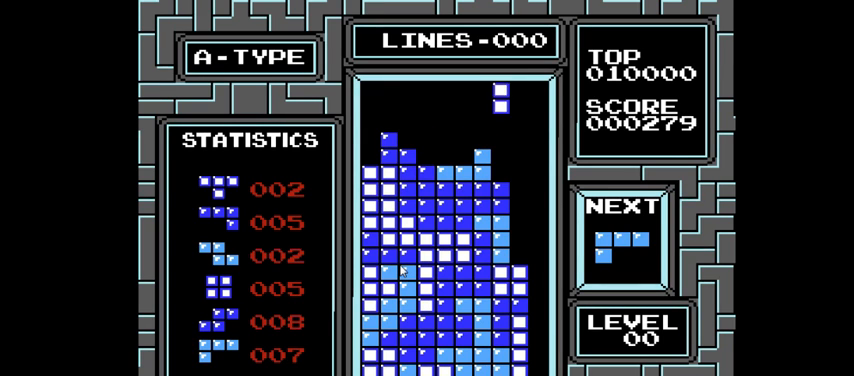
{"buttons": [], "right_stick": "center", "events": [[100, "DPAD_RIGHT", "up"], [300, "DPAD_RIGHT", "down"], [433, "DPAD_RIGHT", "up"]]}